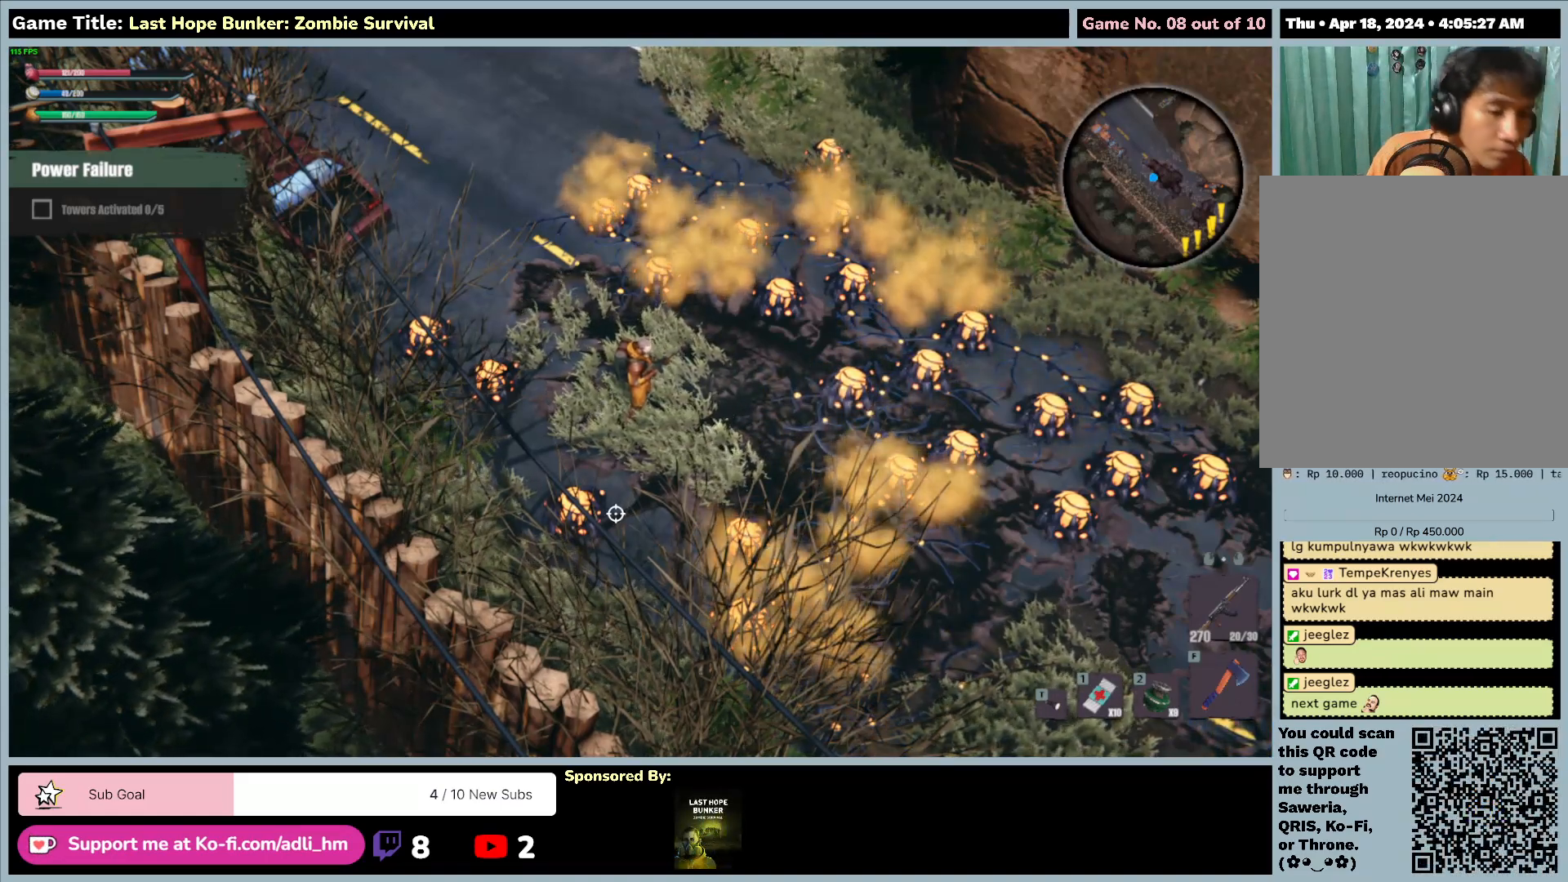
Gameplay with keyboard and mouse; each line is a JSON object with the keys and mouse buttons held at the frame after it. "events" lists presses ("down") and releases ("up") of "0", "1", "2", "3", "4", "5", "6", "7", "8", "9", "a", "alt", "b", "c", "caps_lock", "ctrl", "d", "down", "e", "escape", "f", "f1", "f2", "f3", "f4", "f5", "f6", "f7", "f8", "g", "h", "i", "j", "k", "l", "left", "m", "n", "o", "p", "q", "r", "return", "right", "s", "shift", "space", "t", "tab", "tilde", "u", "up", "v", "w", "x", "y", "z", "mouse_left", "mouse_wheel" and "mouse_right" between this image and that frame as [ms after this image, input, new state], when the widget could be followed in between. "mouse_left", "mouse_wheel", "mouse_right" = the "left", "wheel", "right" buttons of the "mouse" list. No other keys are recorded. "wheel" means that the mouse wheel is clicked or scrolled. Mouse movement is not recorded.
{"keys": ["d", "s"], "mouse": [], "events": [[217, "s", "down"], [400, "d", "down"]]}
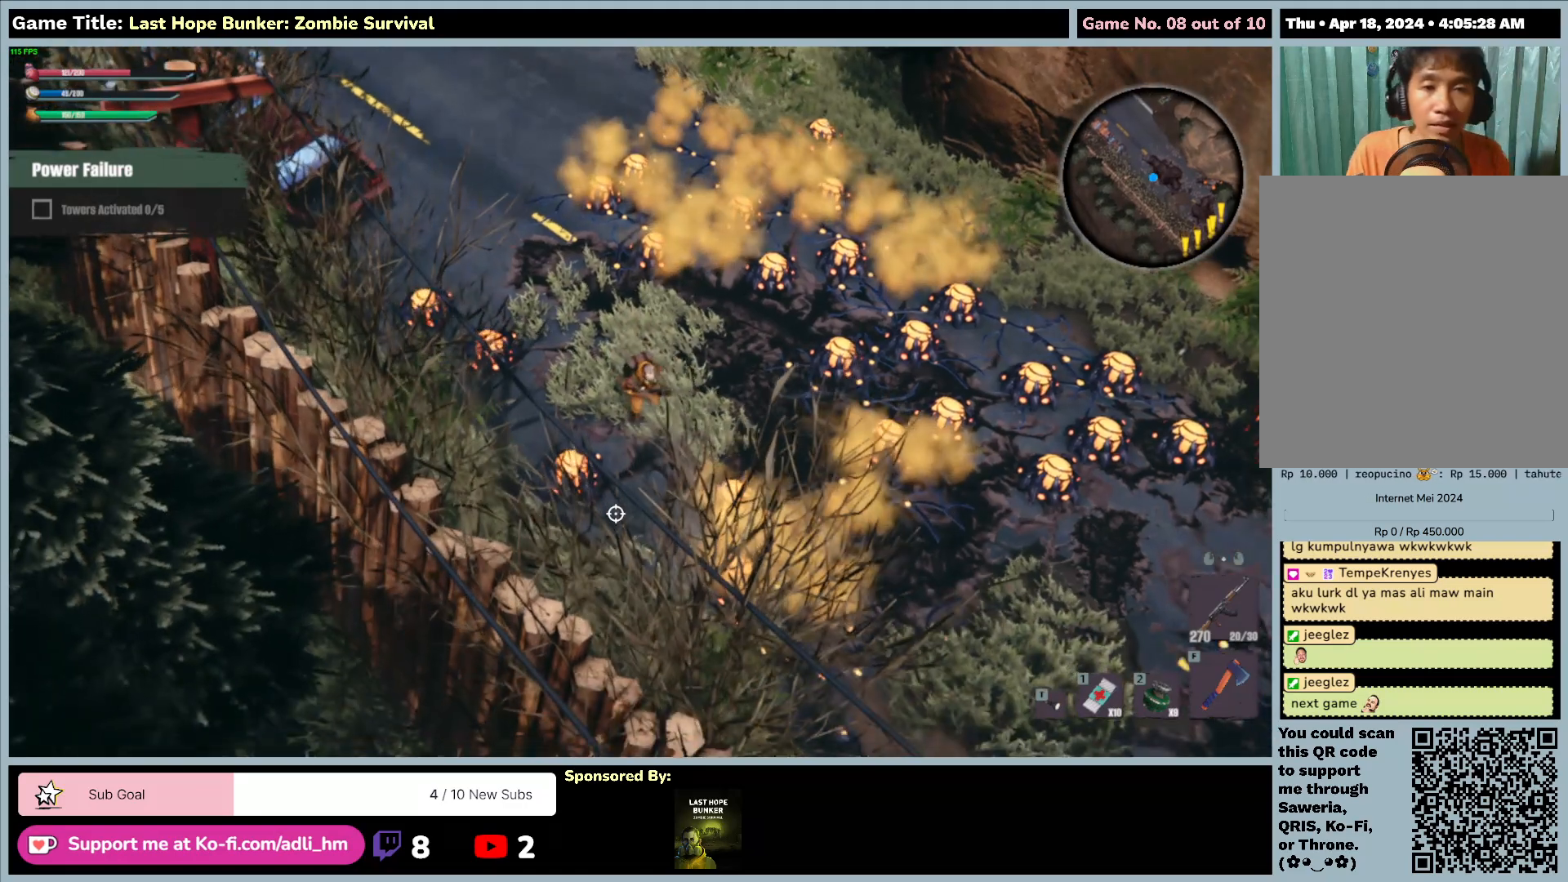
{"keys": ["d", "s"], "mouse": [], "events": []}
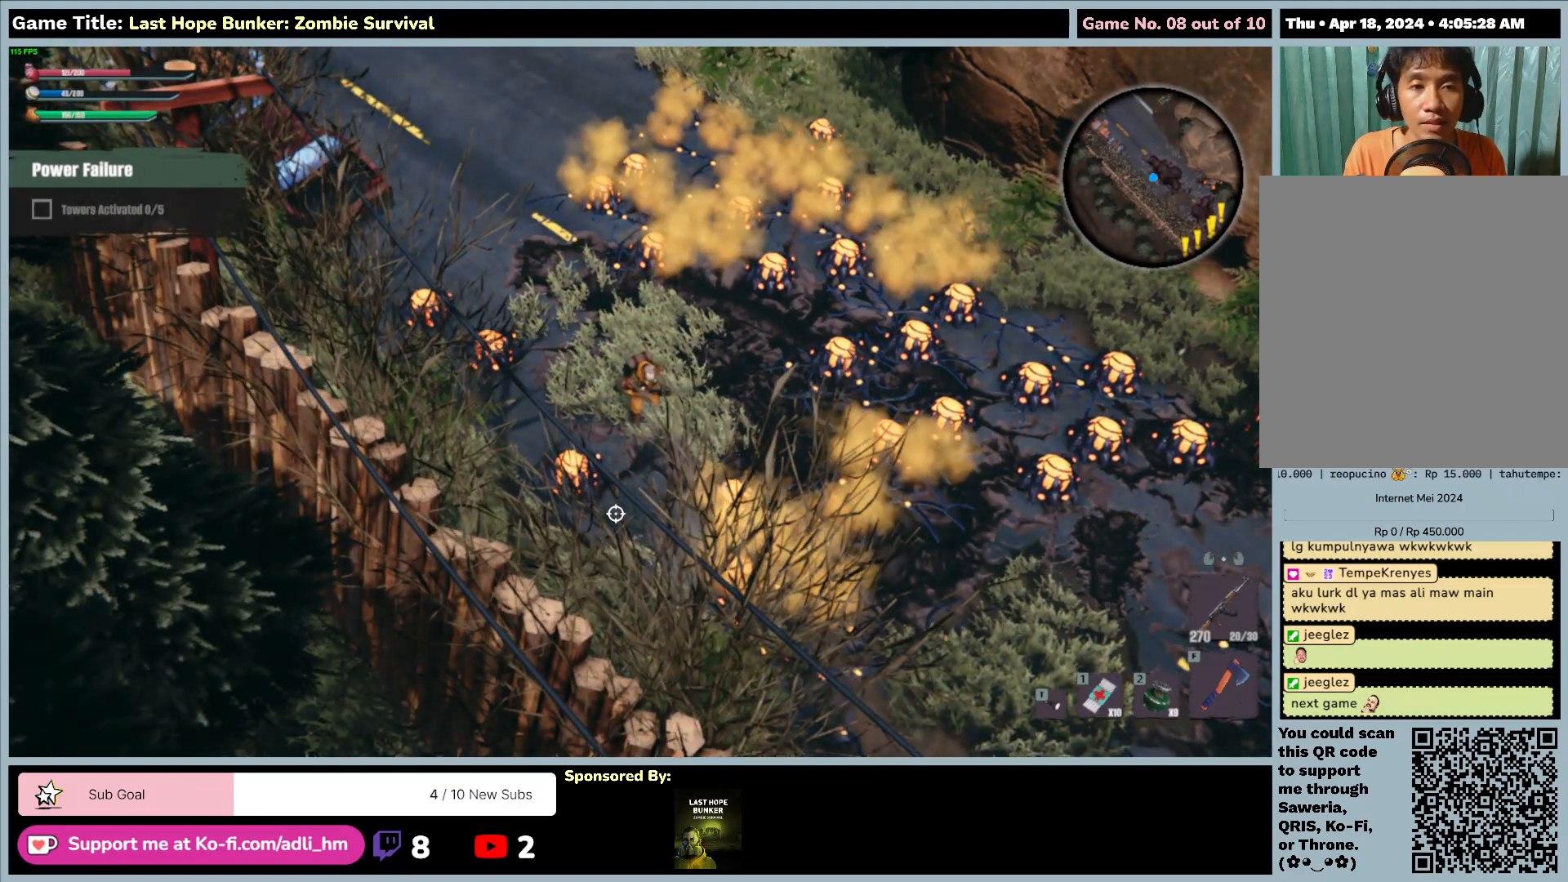
{"keys": [], "mouse": [], "events": [[50, "d", "up"], [383, "s", "up"]]}
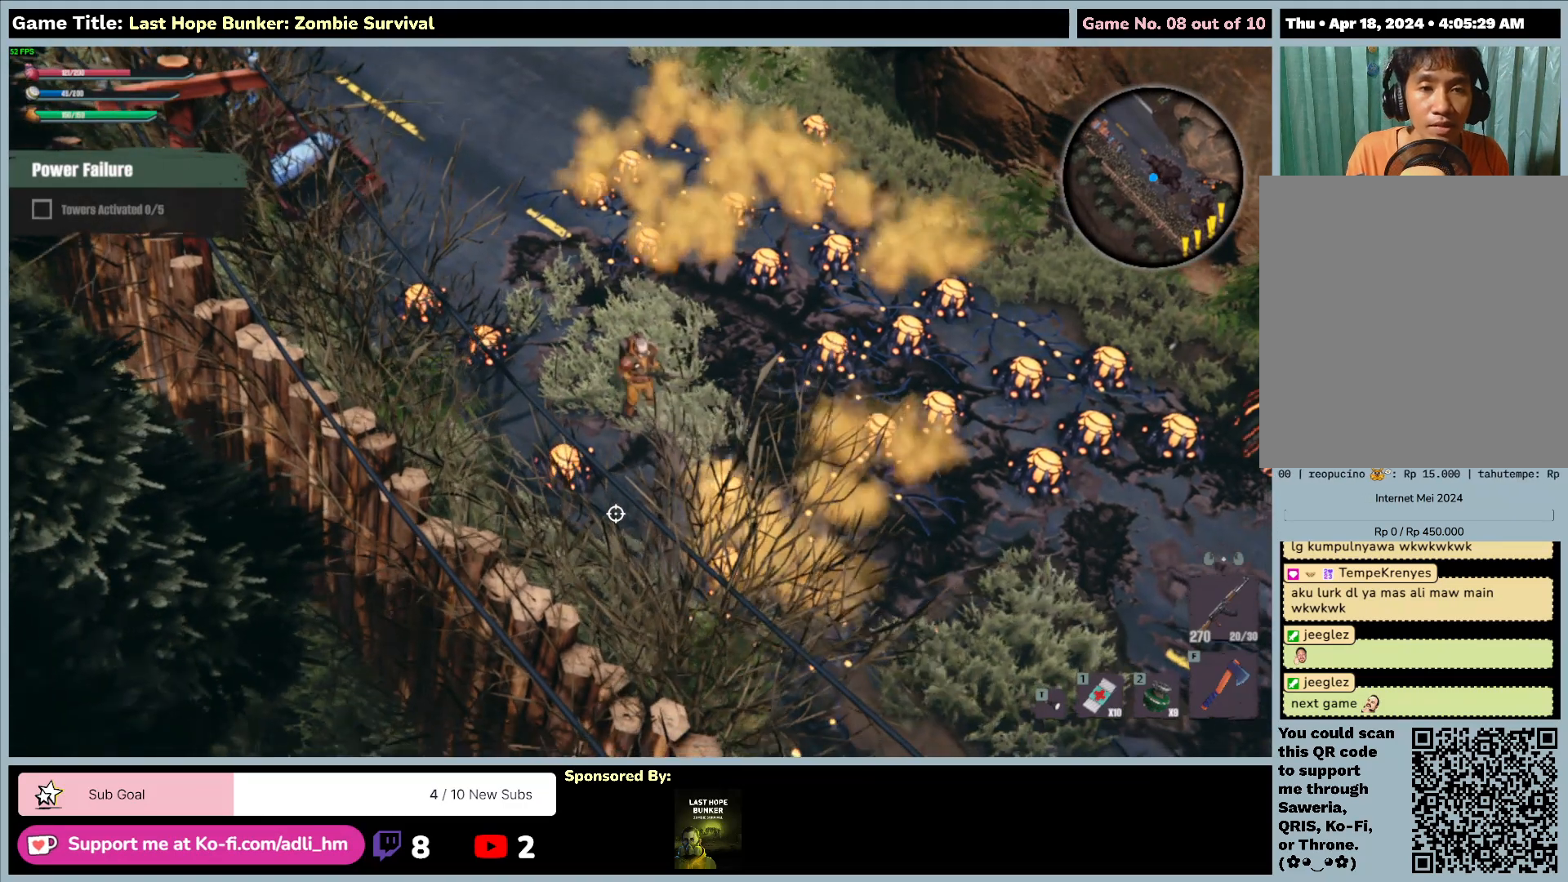
{"keys": ["w"], "mouse": [], "events": [[333, "w", "down"]]}
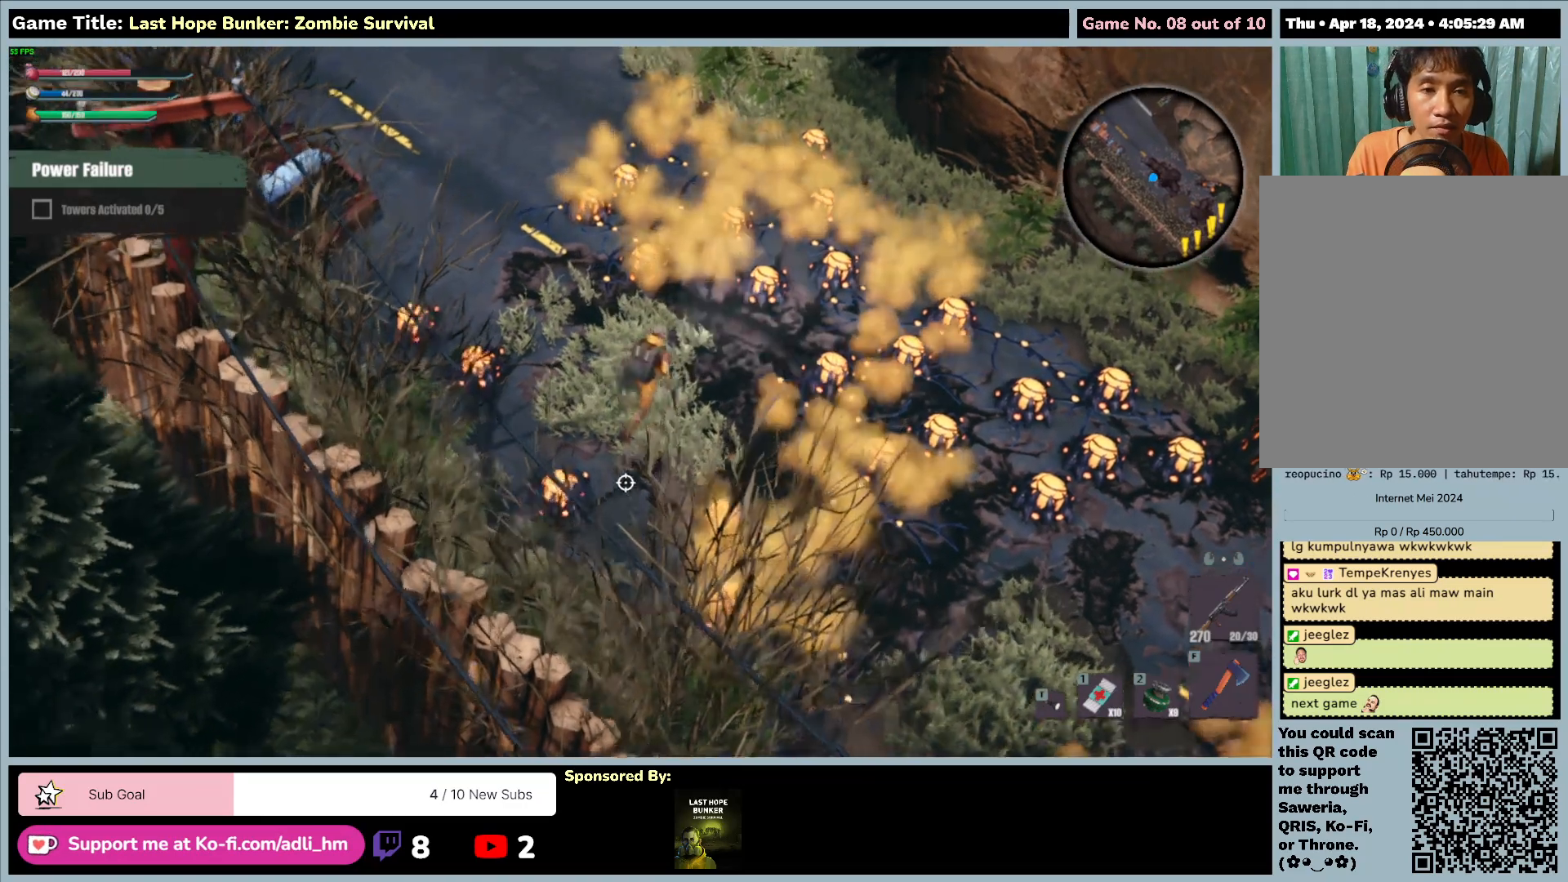
{"keys": ["d", "w"], "mouse": [], "events": [[17, "d", "down"]]}
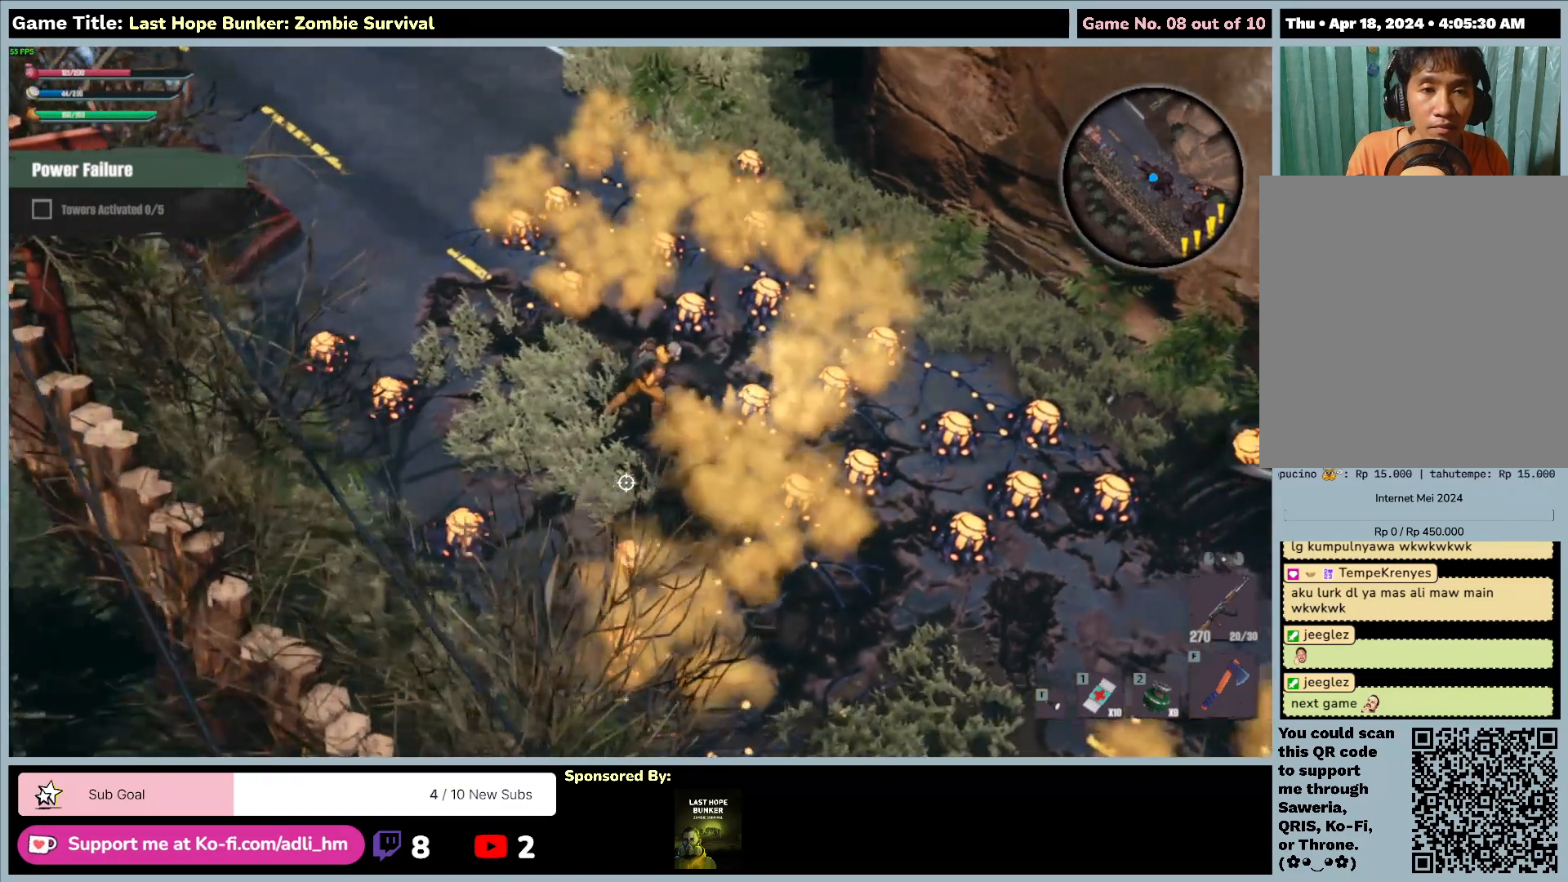
{"keys": ["a", "d"], "mouse": [], "events": [[200, "w", "up"], [400, "a", "down"]]}
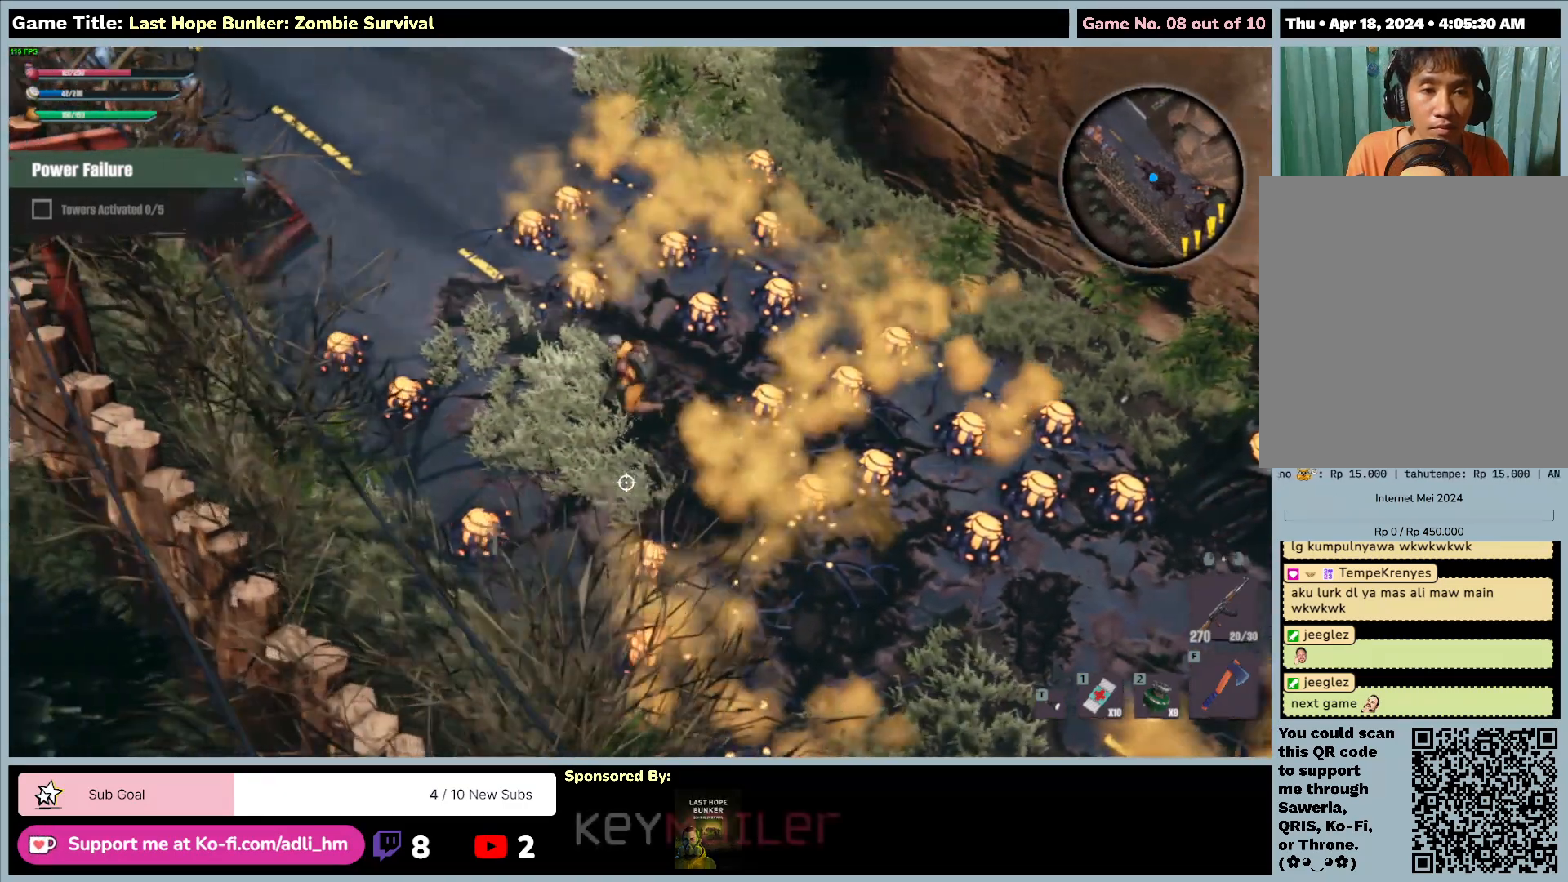
{"keys": ["a"], "mouse": [], "events": [[167, "d", "up"]]}
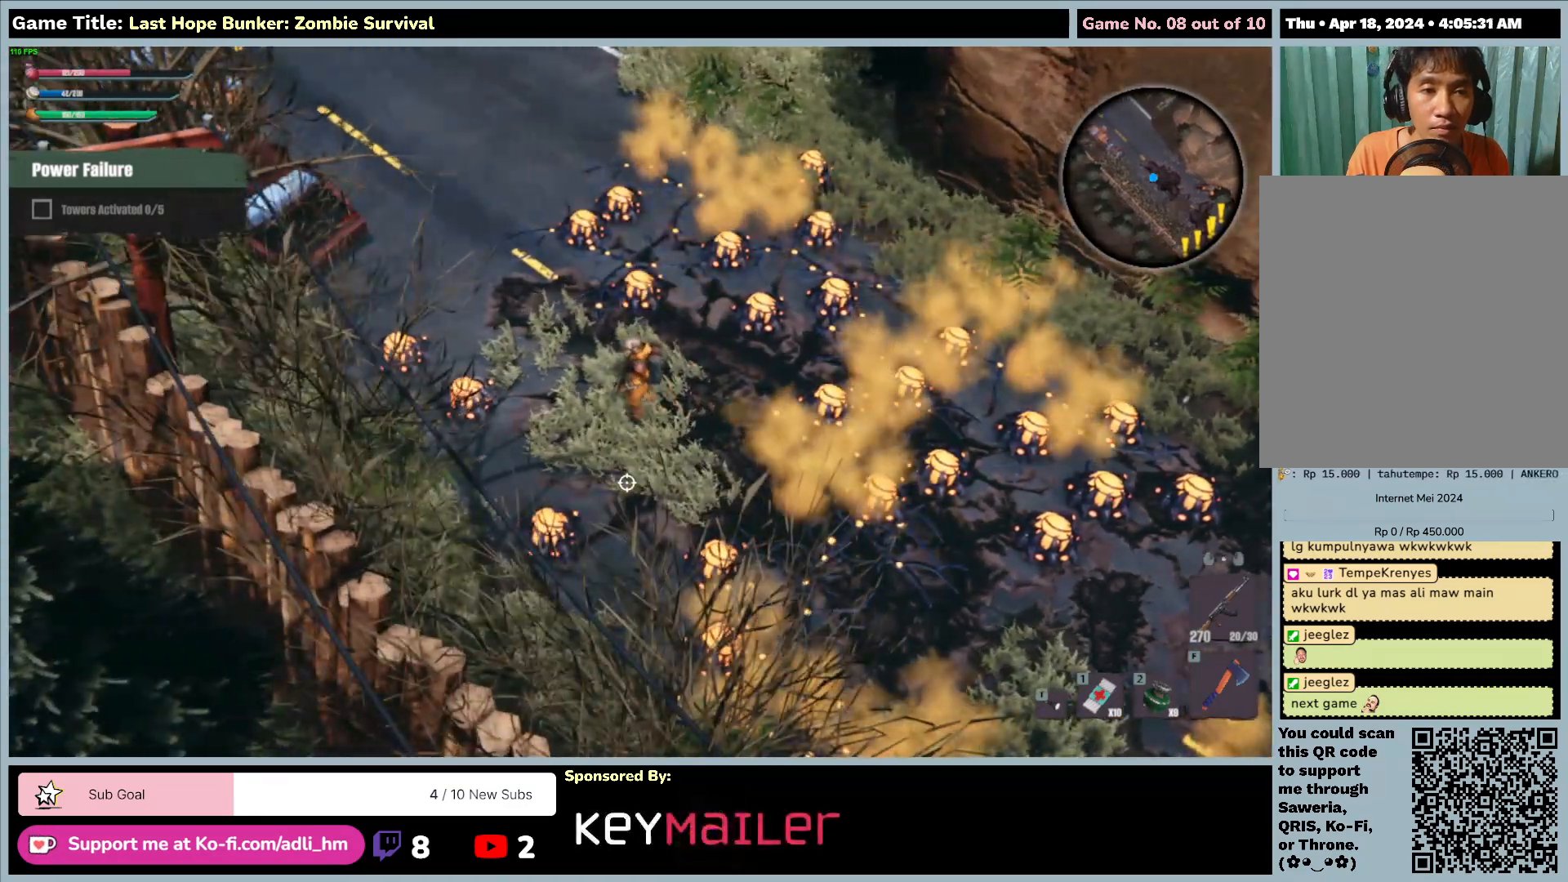
{"keys": [], "mouse": [], "events": [[233, "a", "up"]]}
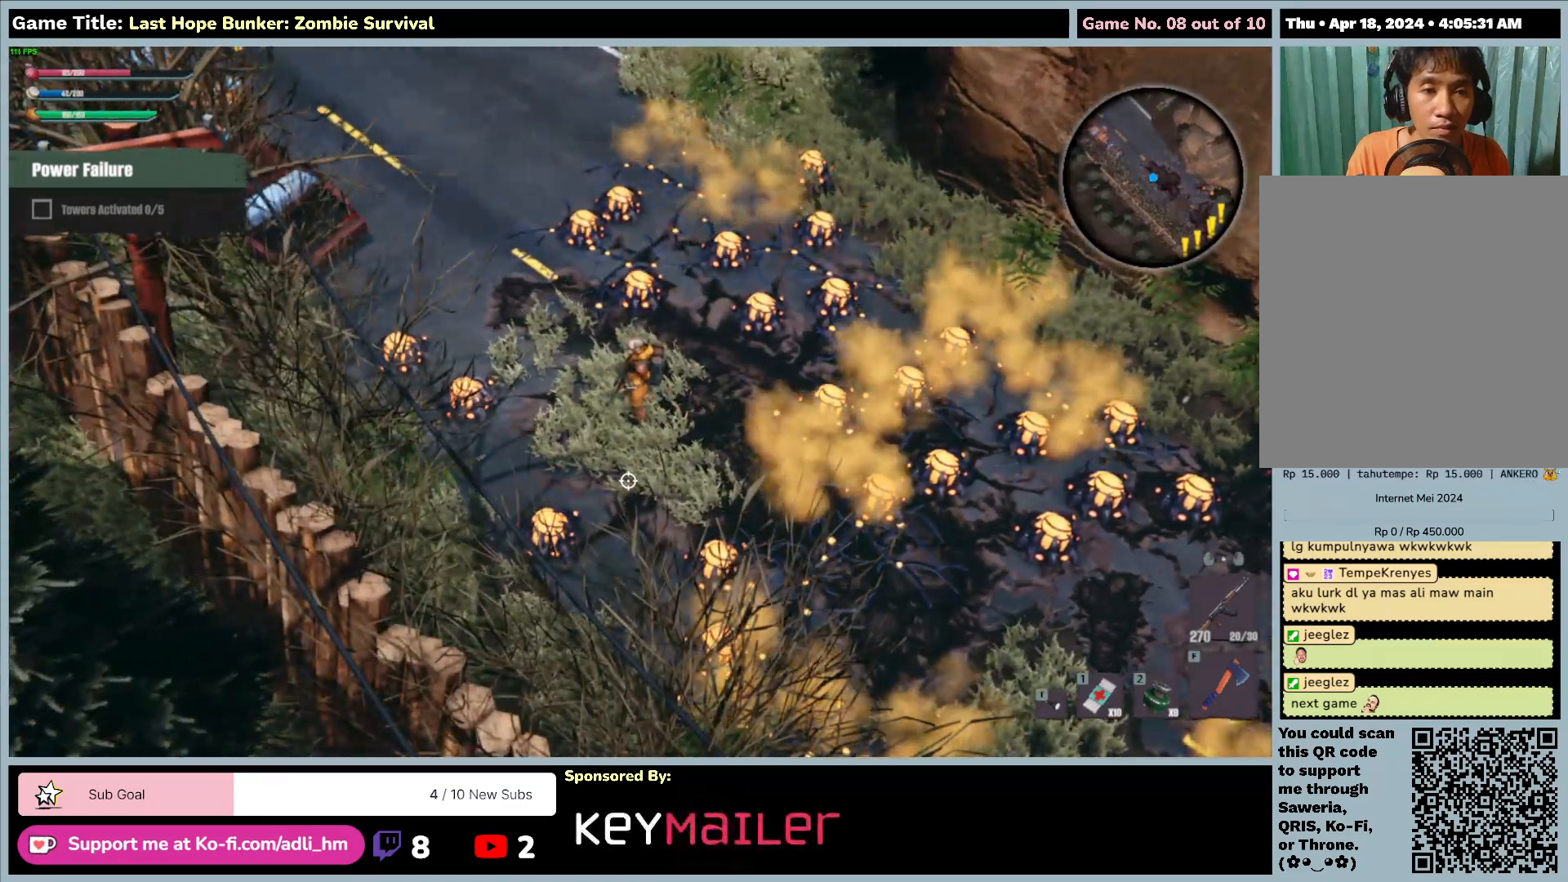
{"keys": [], "mouse": [], "events": []}
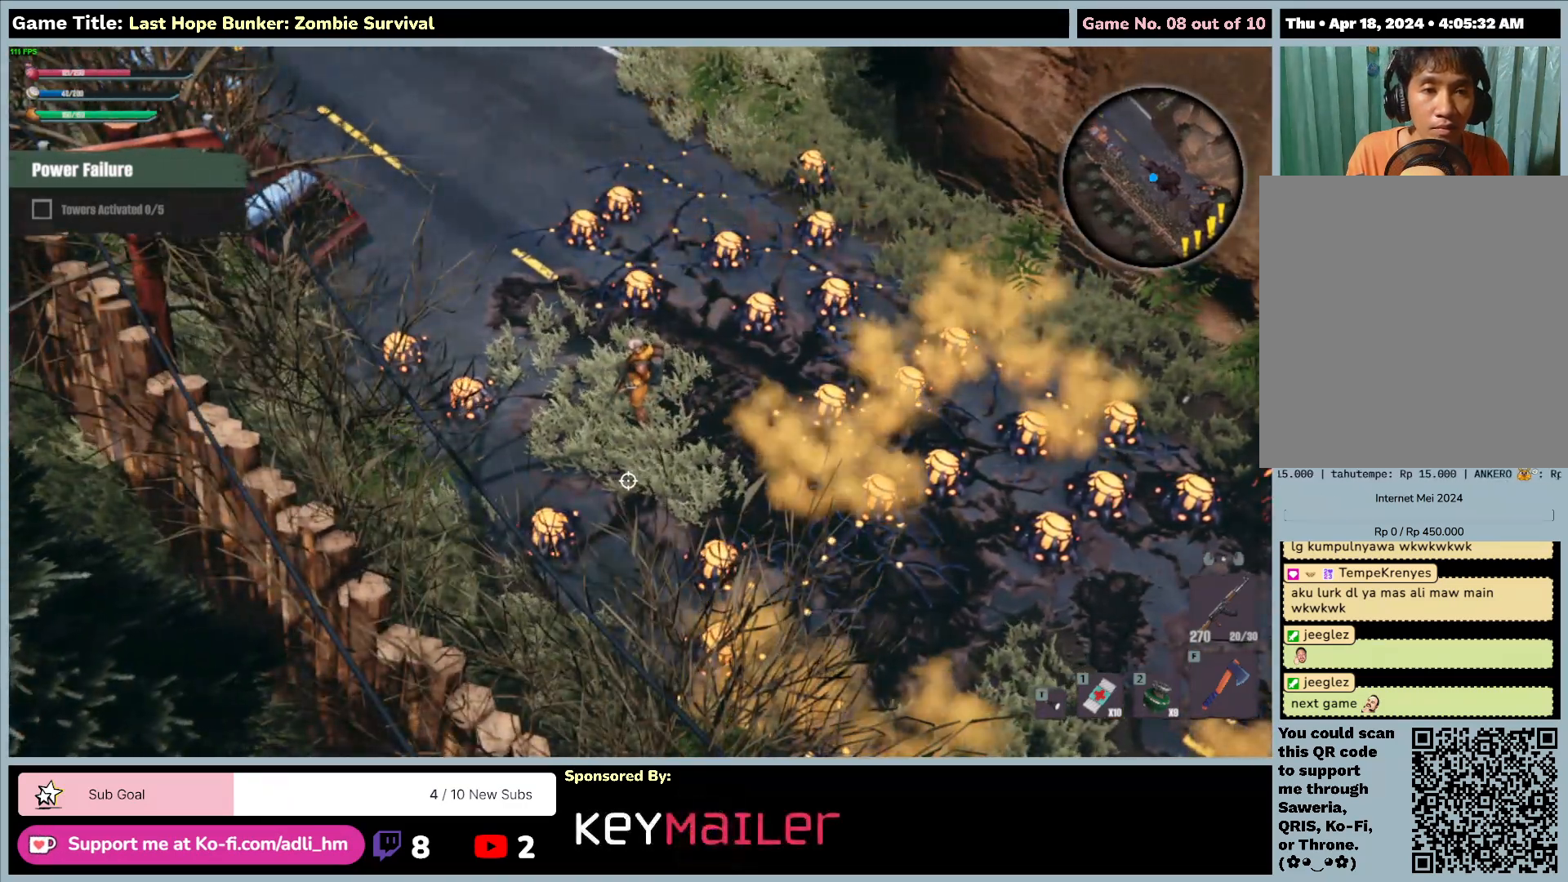
{"keys": [], "mouse": [], "events": []}
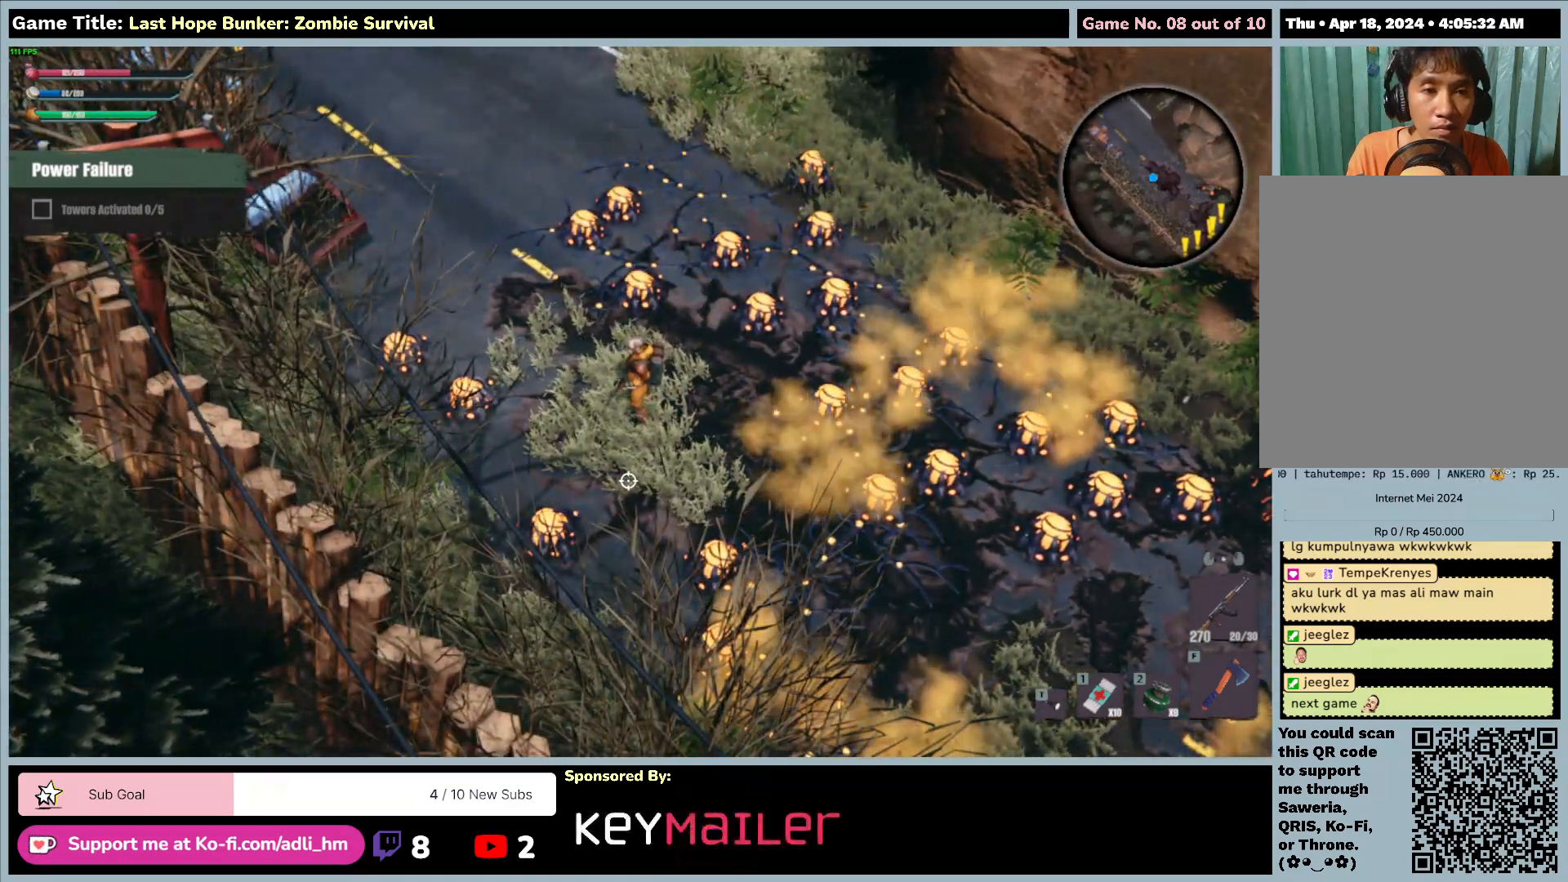
{"keys": [], "mouse": [], "events": []}
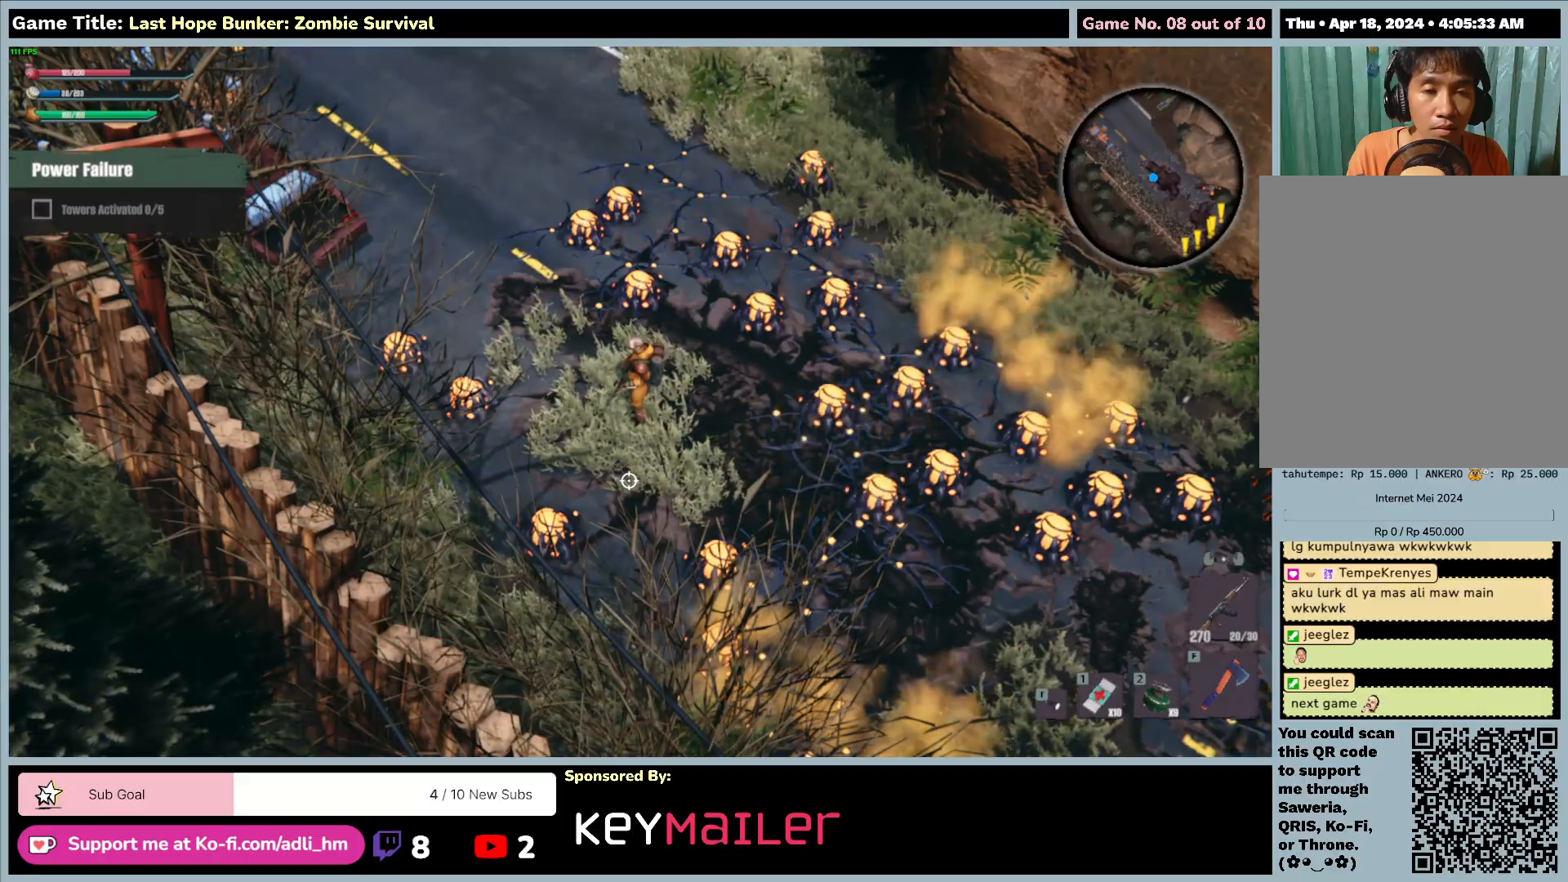
{"keys": ["d", "s"], "mouse": [], "events": [[117, "d", "down"], [383, "s", "down"]]}
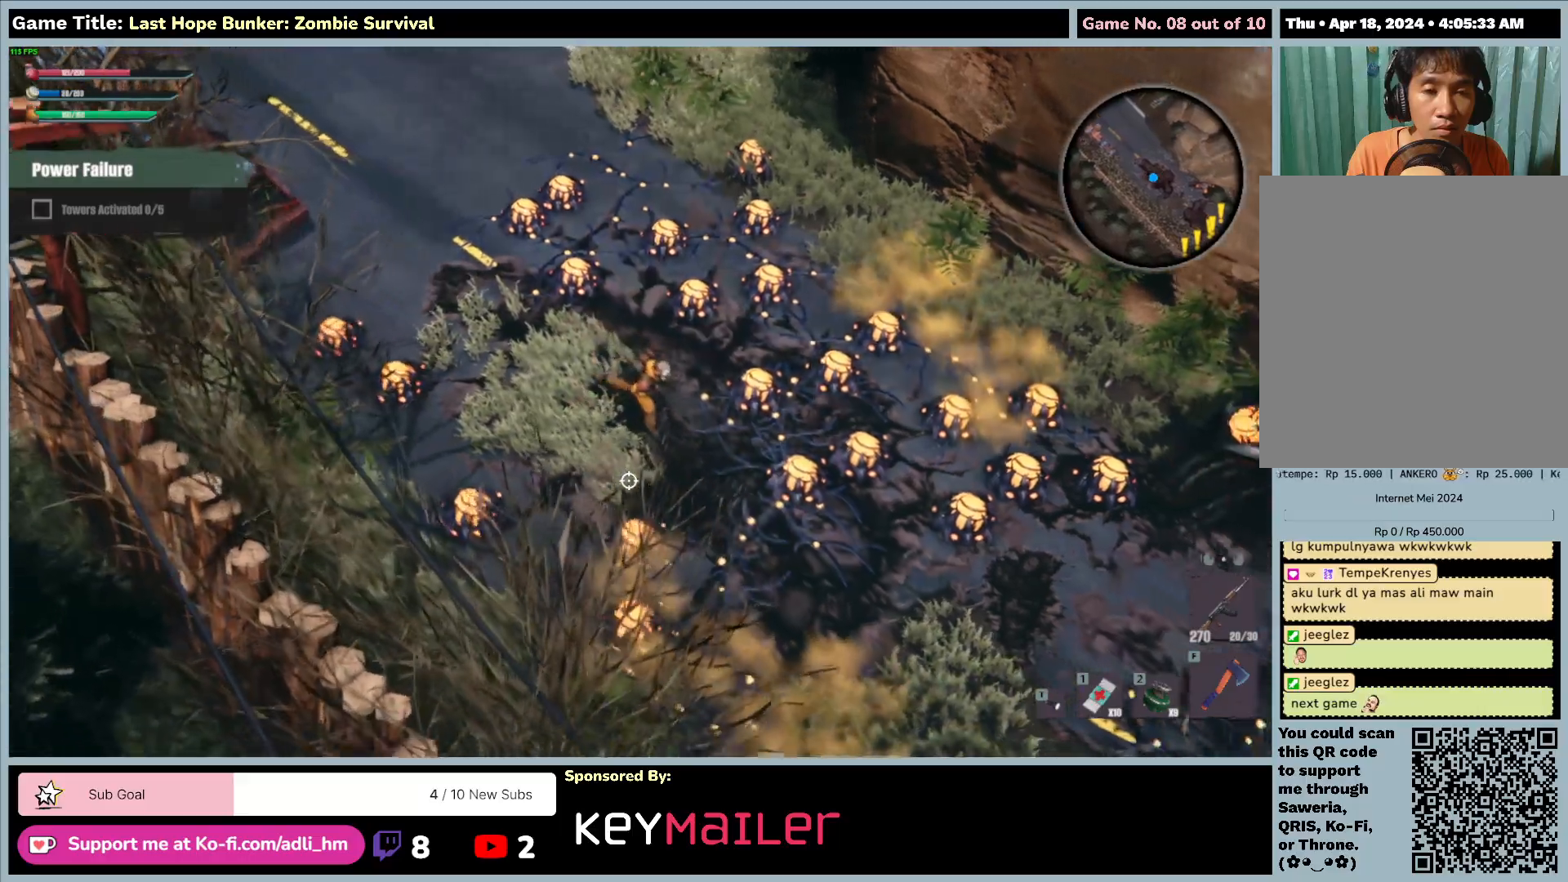
{"keys": ["d", "s"], "mouse": [], "events": []}
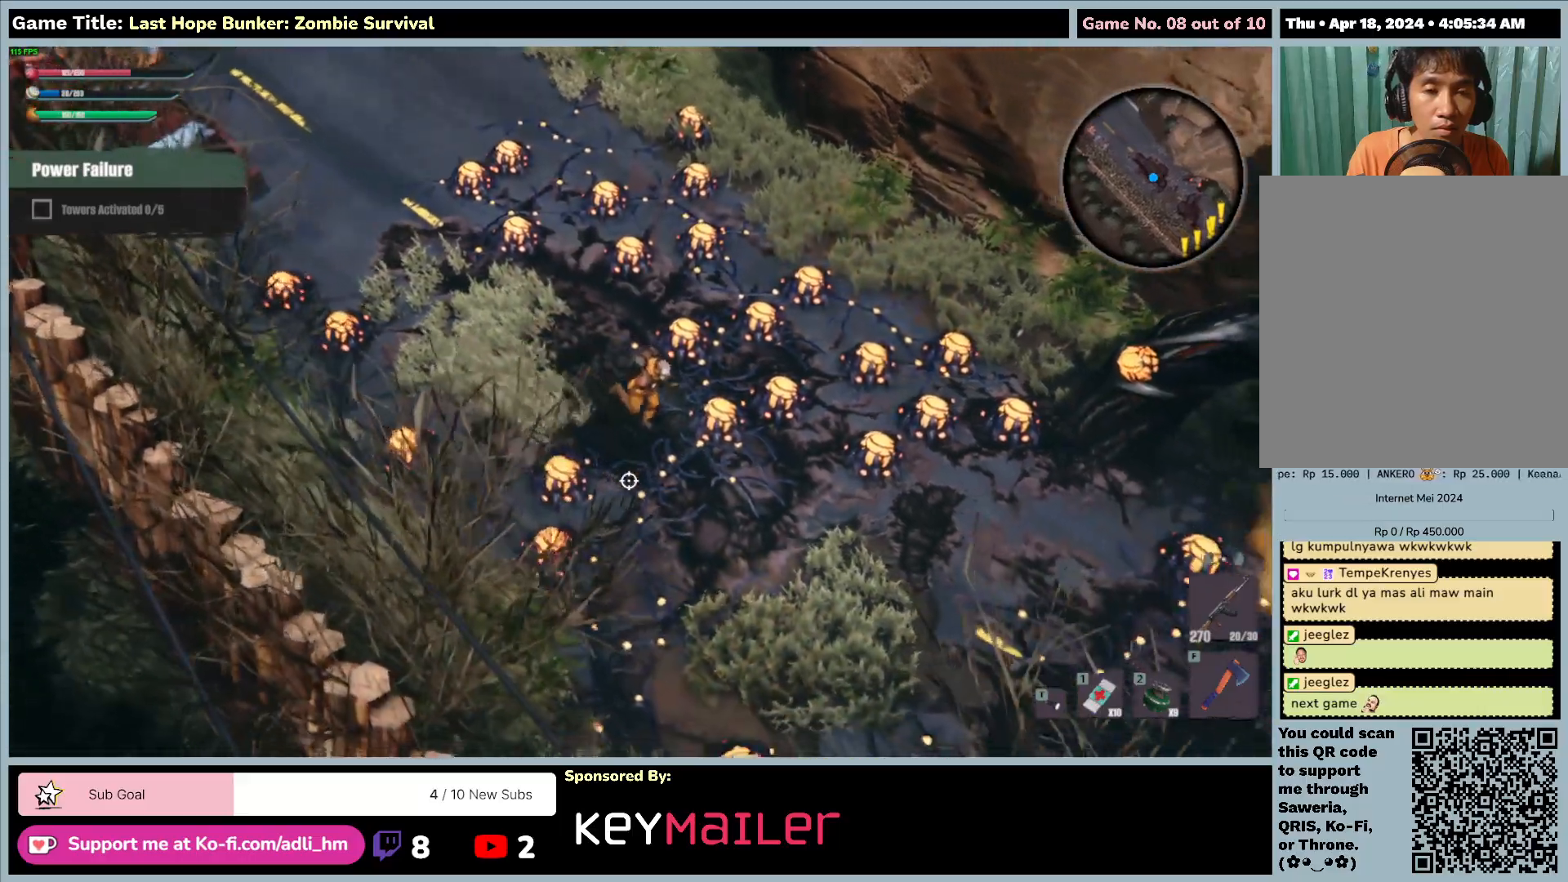
{"keys": ["d", "s"], "mouse": [], "events": []}
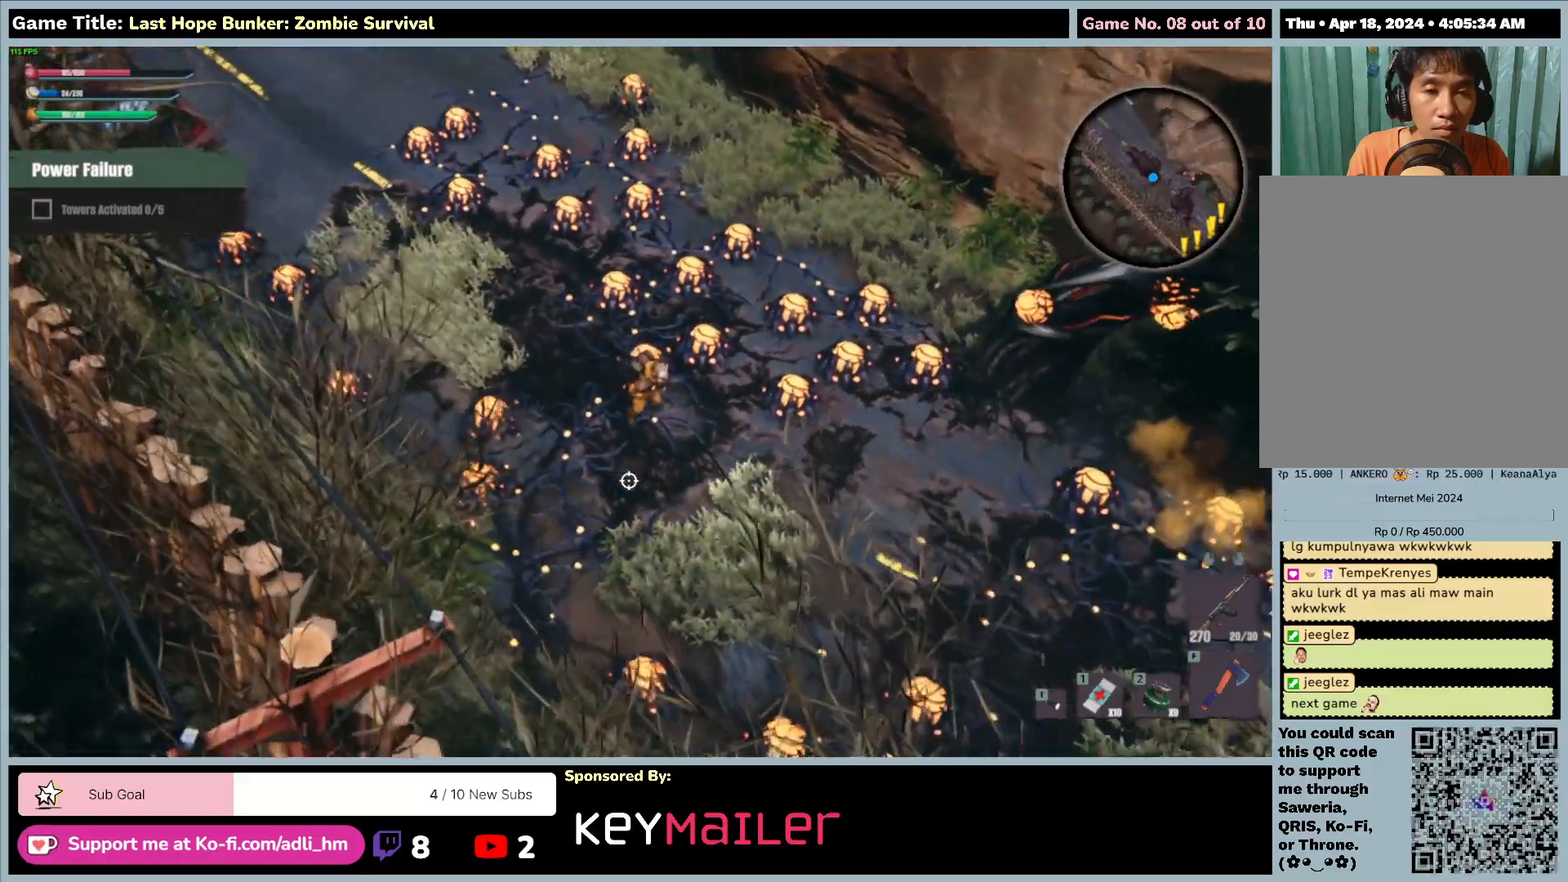
{"keys": ["d", "s"], "mouse": [], "events": []}
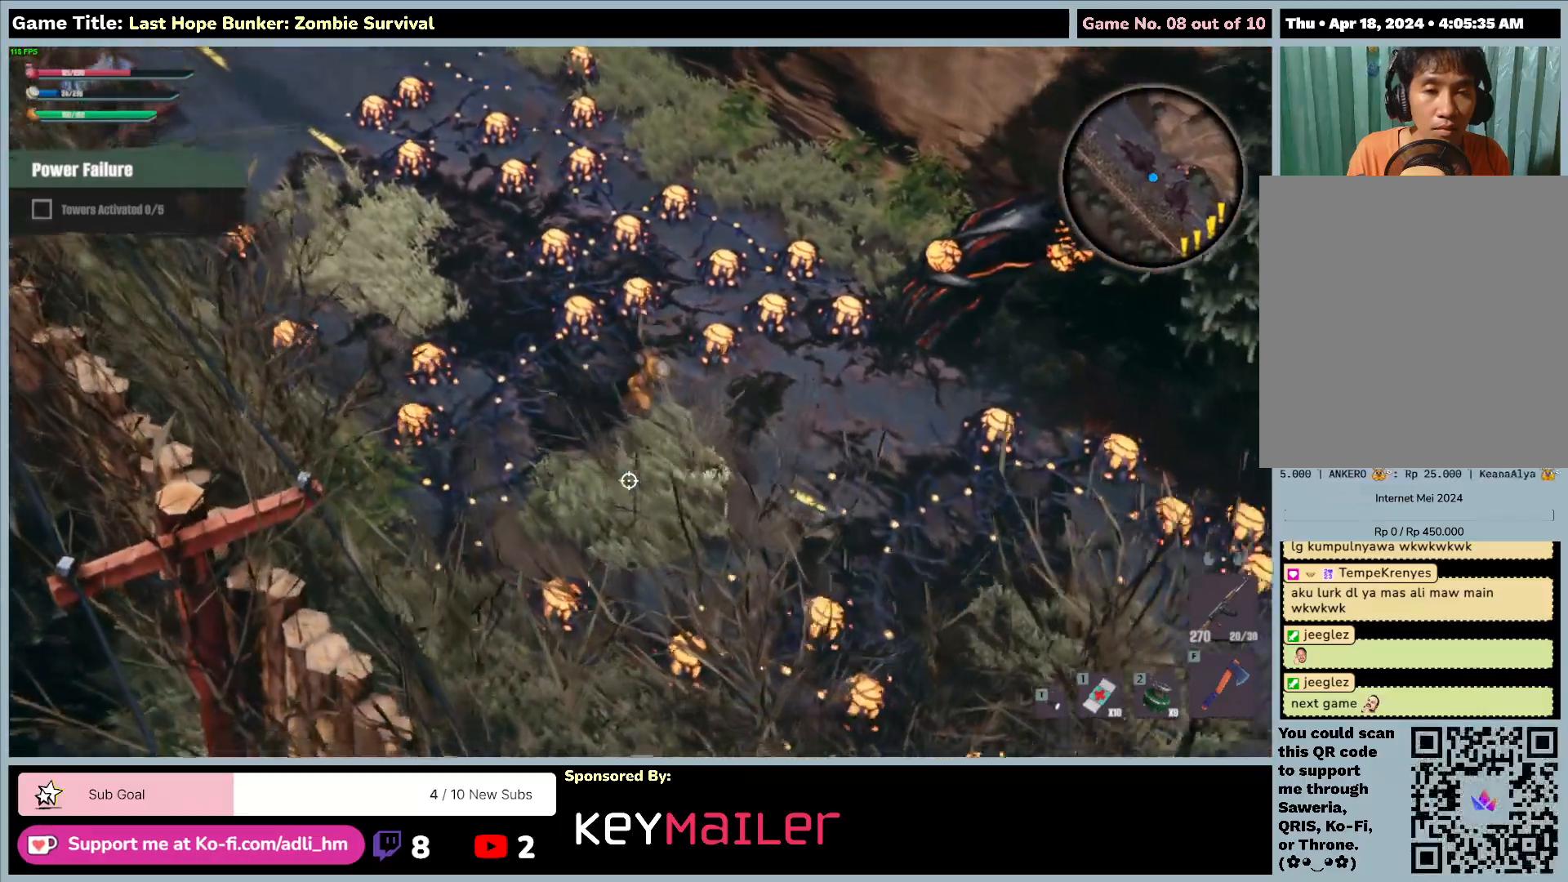
{"keys": ["d", "s"], "mouse": [], "events": []}
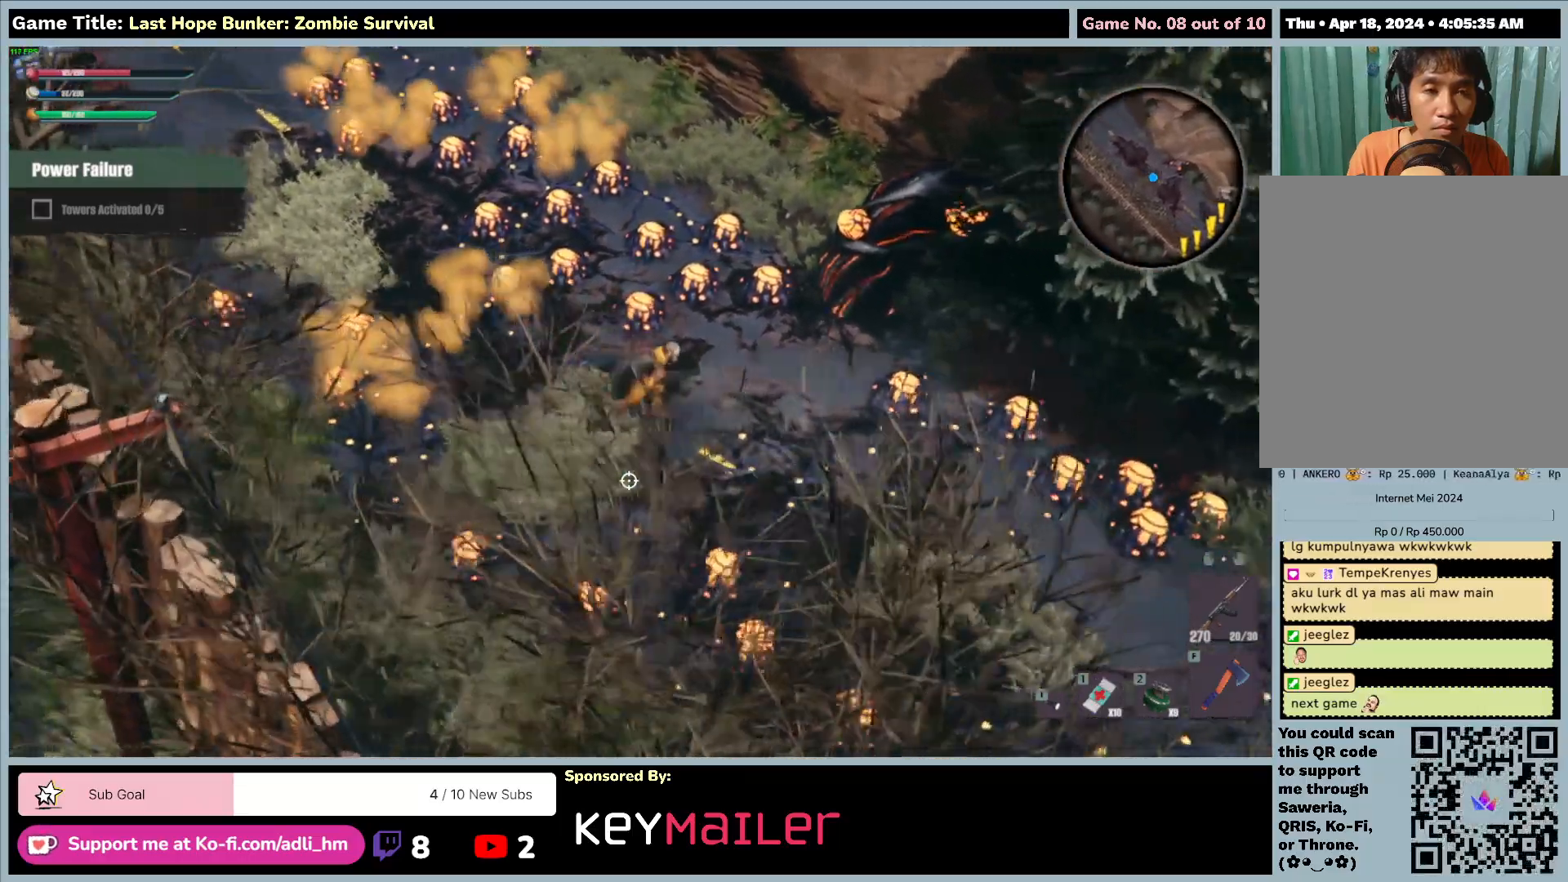
{"keys": ["d", "w"], "mouse": [], "events": [[250, "s", "up"], [250, "w", "down"]]}
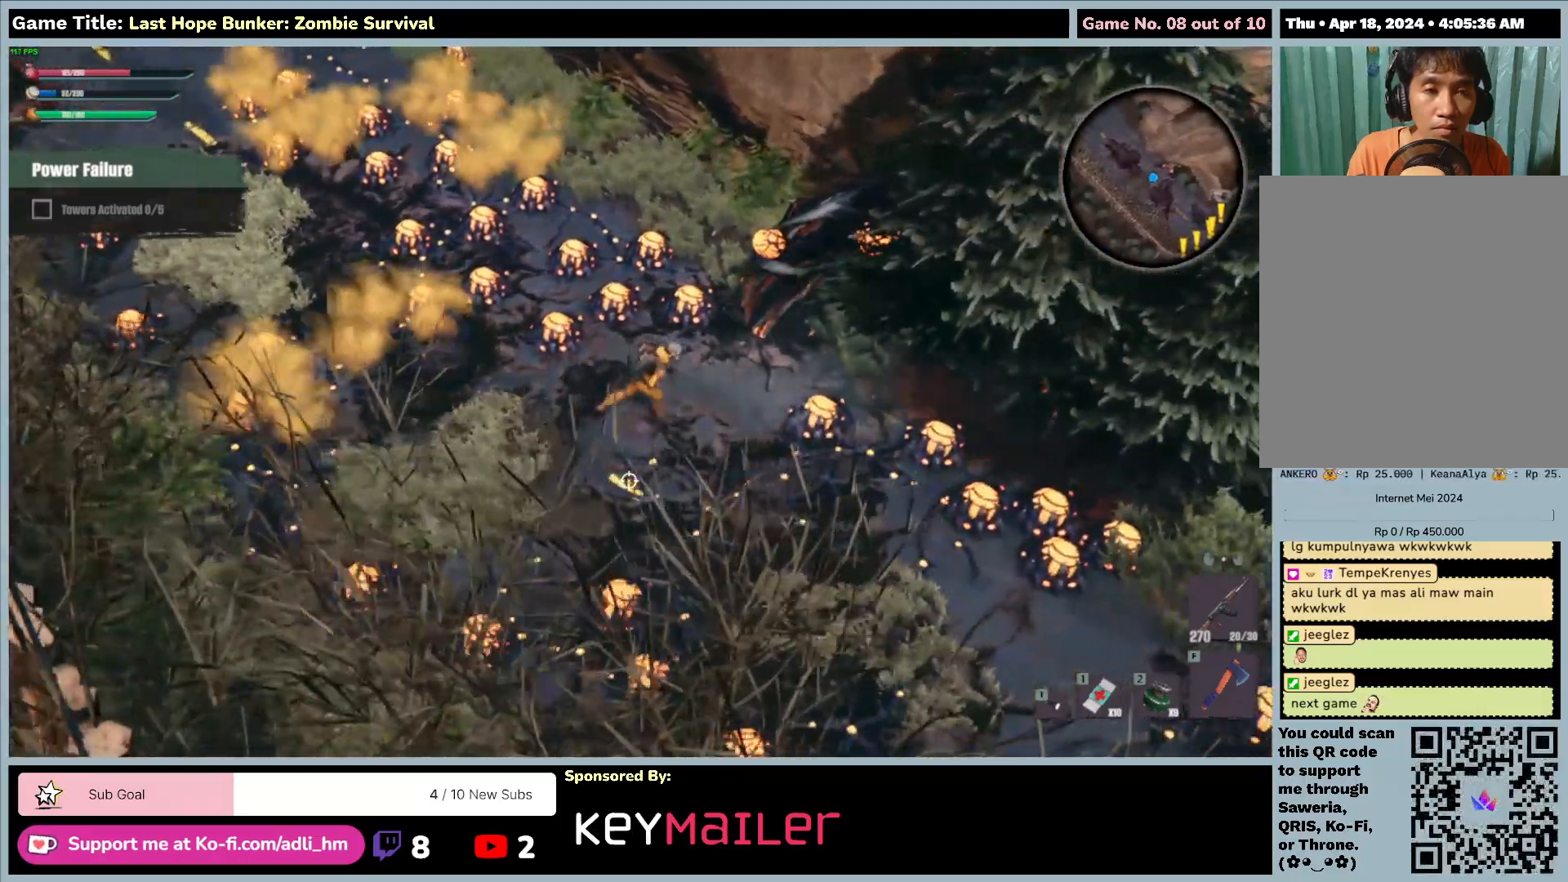
{"keys": ["d", "s"], "mouse": [], "events": [[317, "w", "up"], [400, "s", "down"]]}
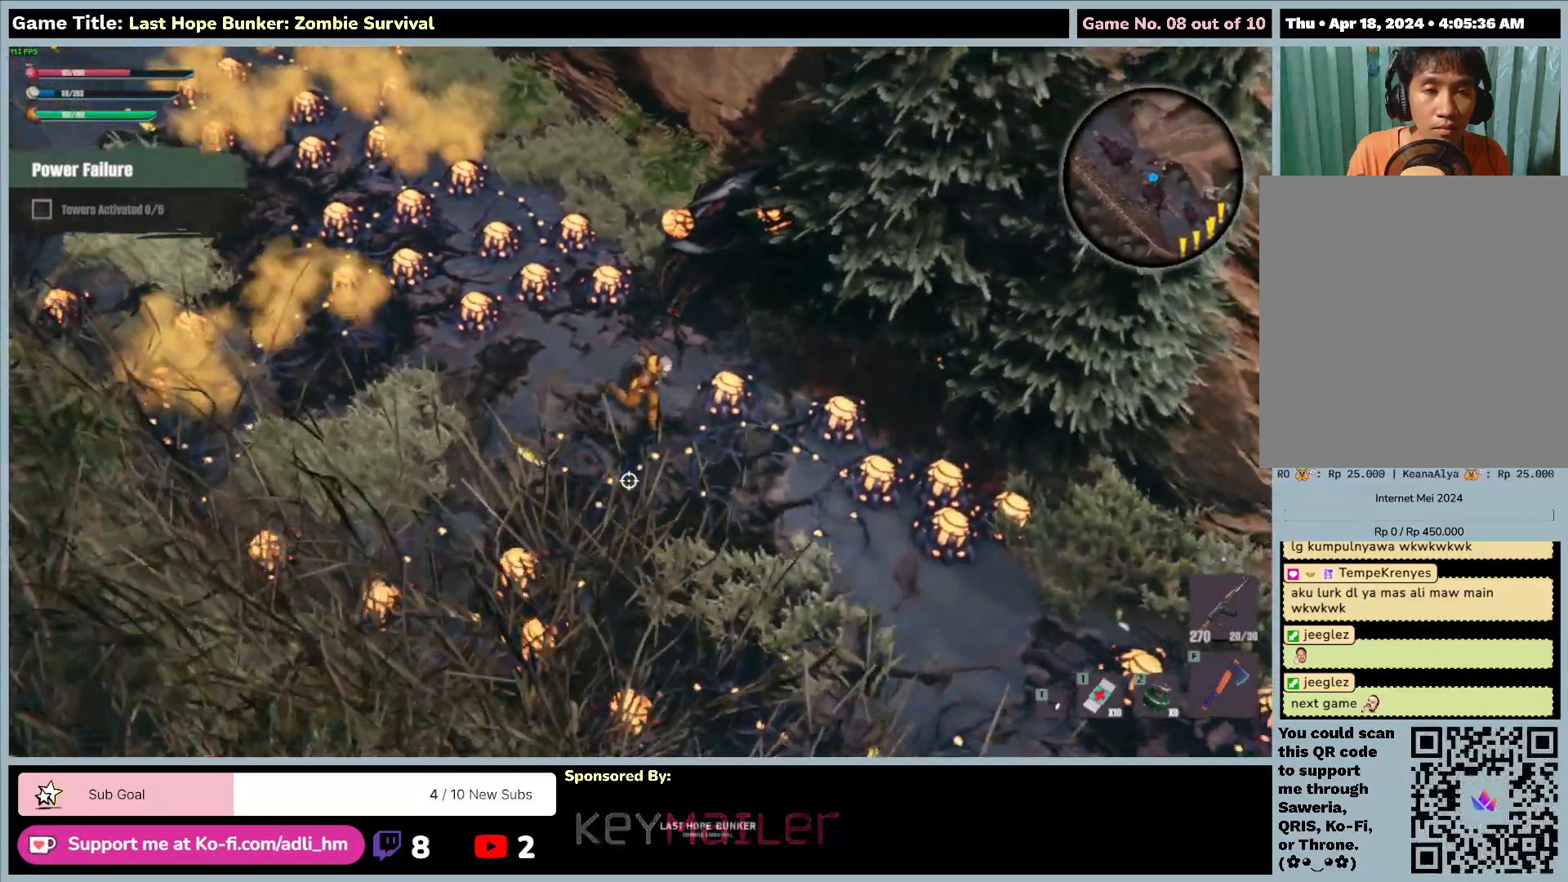
{"keys": ["d", "s"], "mouse": [], "events": []}
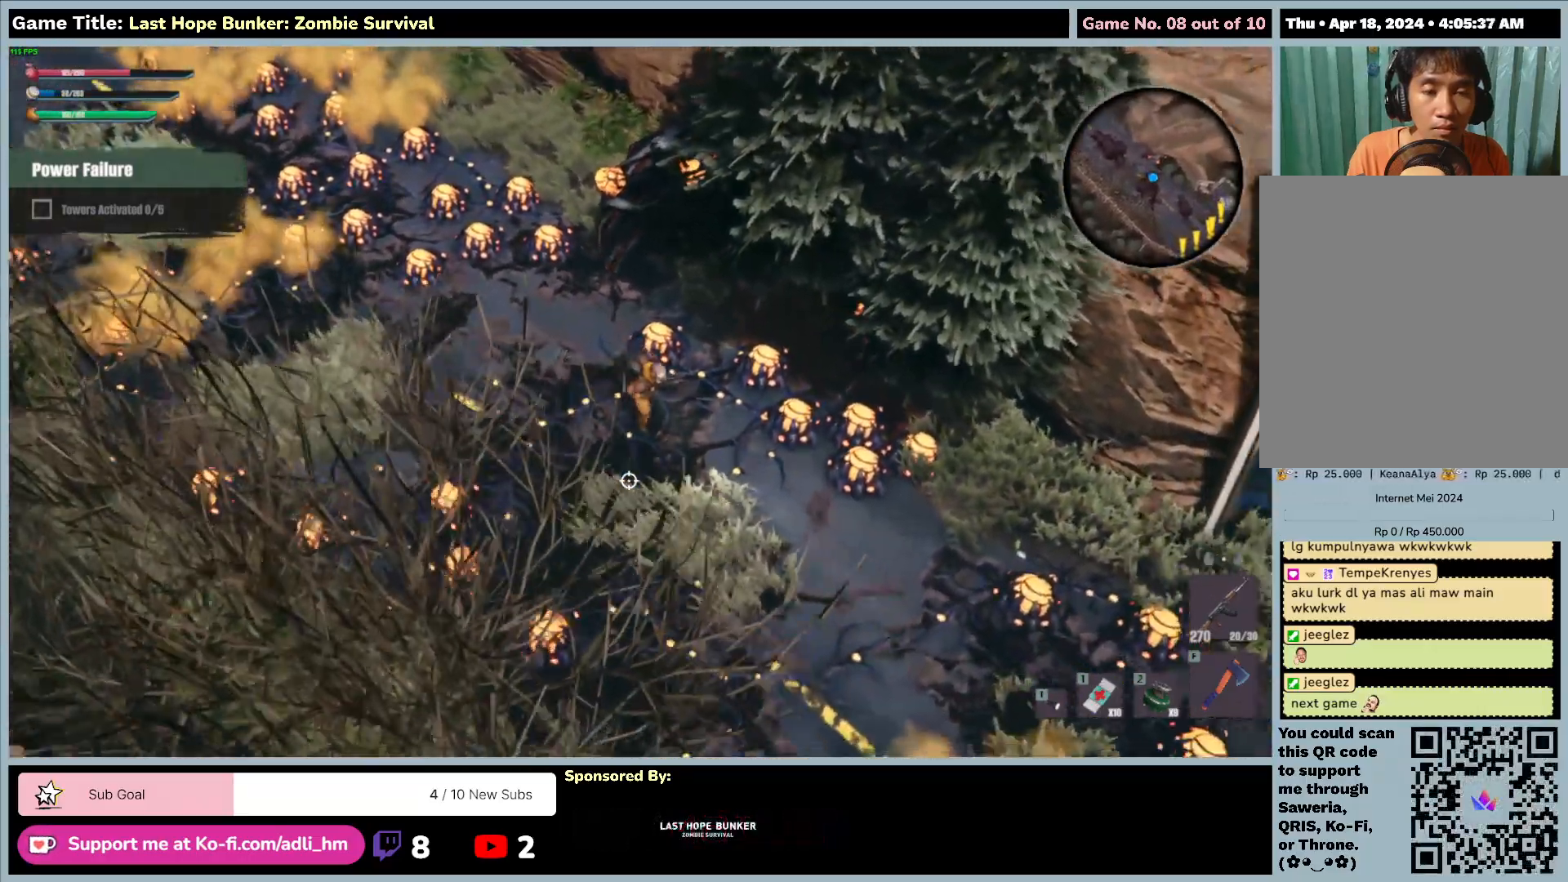
{"keys": ["d", "s"], "mouse": [], "events": []}